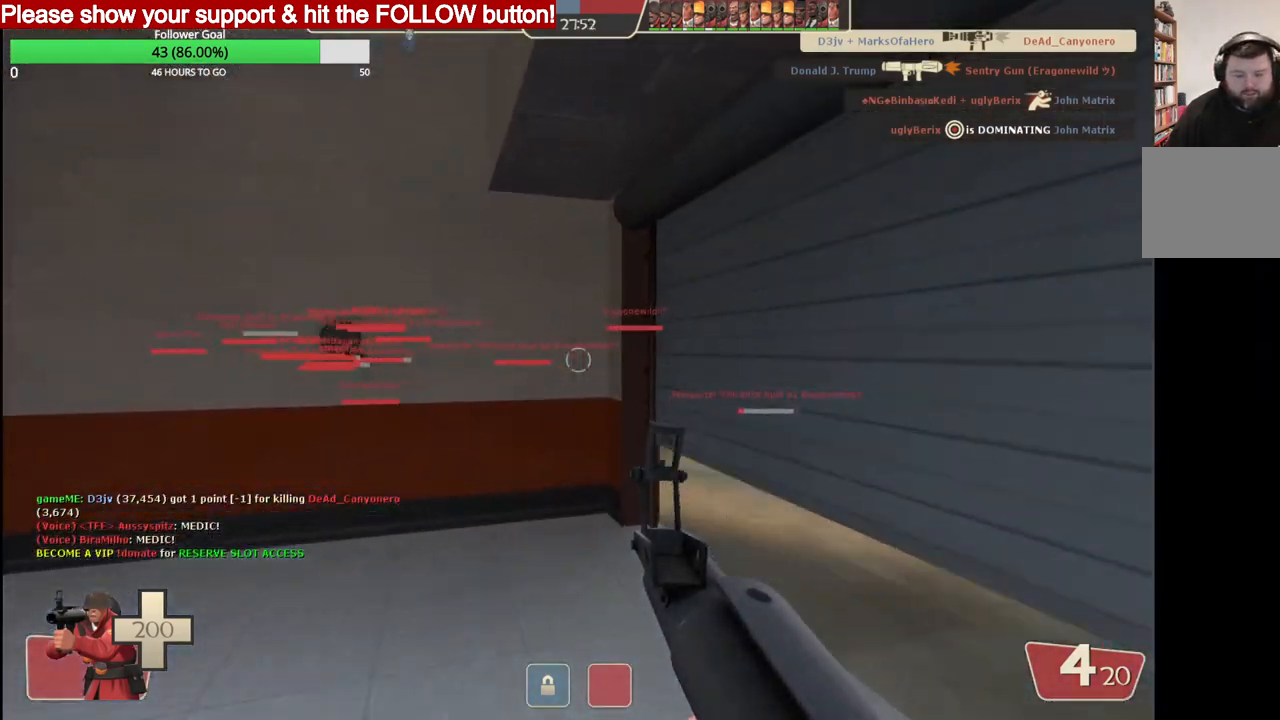
Gameplay with a controller (PlayStation layout); each line is a JSON object with the inputs held at the frame after it (dt_ms = milliseconds from this image to that frame). "events" lists button and stick changes between this image and that frame as [ms after this image, input, new state], when the widget could be followed in between.
{"dt_ms": 500, "buttons": [], "left_stick": "up", "right_stick": "center", "events": [[50, "SQUARE", "up"], [117, "SQUARE", "down"], [183, "left_stick", "up-right"], [200, "SQUARE", "up"], [383, "left_stick", "up"]]}
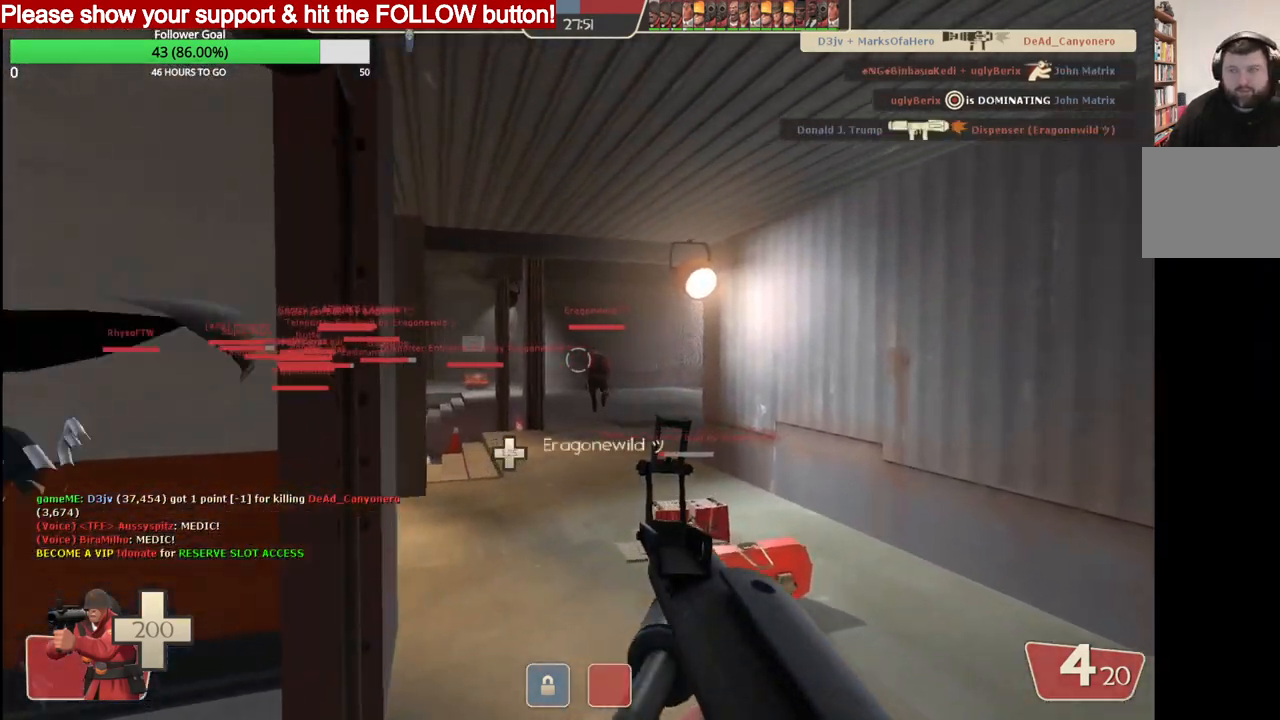
{"dt_ms": 500, "buttons": [], "left_stick": "up", "right_stick": "center", "events": [[83, "SQUARE", "down"], [200, "SQUARE", "up"]]}
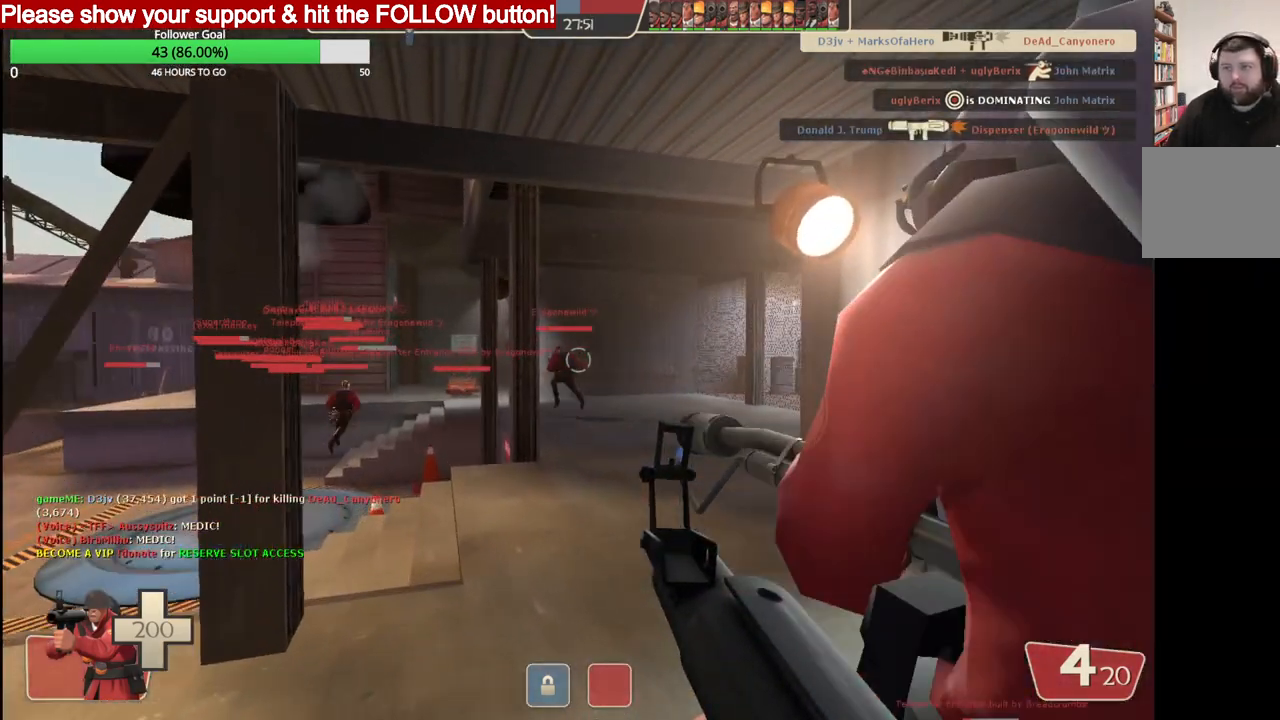
{"dt_ms": 500, "buttons": [], "left_stick": "up", "right_stick": "center", "events": [[250, "SQUARE", "down"], [350, "SQUARE", "up"]]}
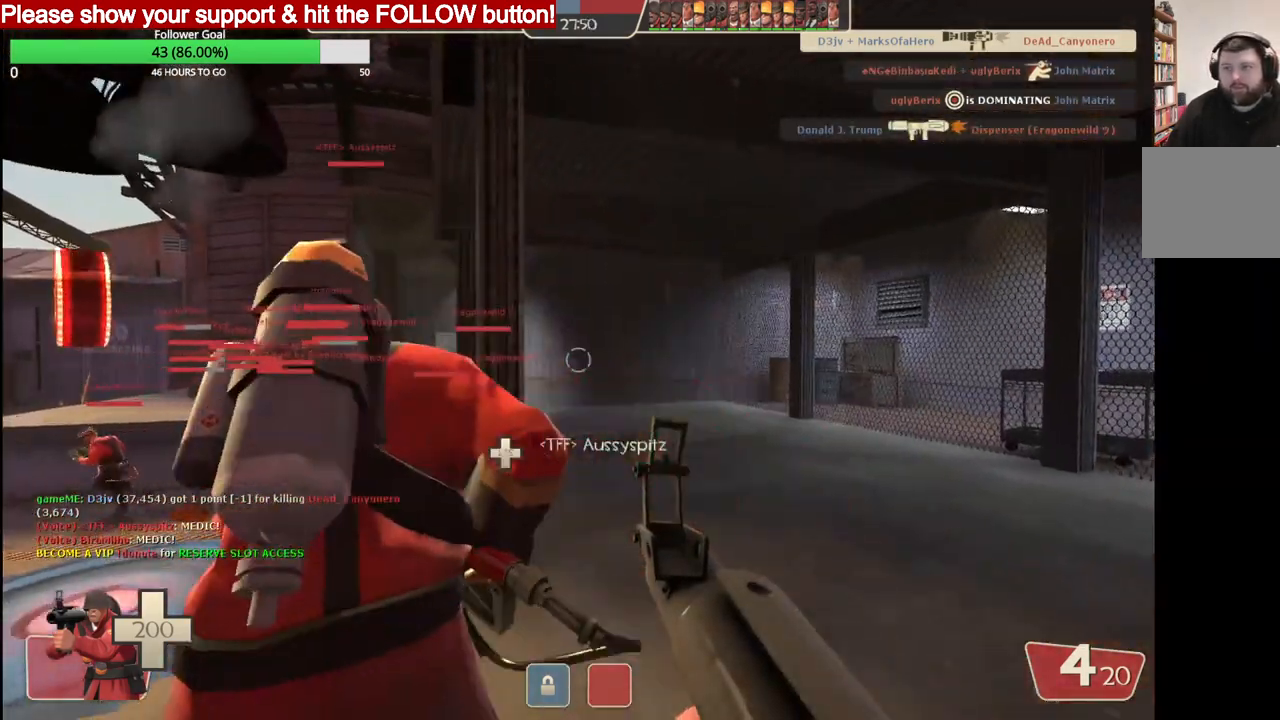
{"dt_ms": 500, "buttons": [], "left_stick": "up", "right_stick": "center", "events": [[417, "SQUARE", "down"], [500, "SQUARE", "up"]]}
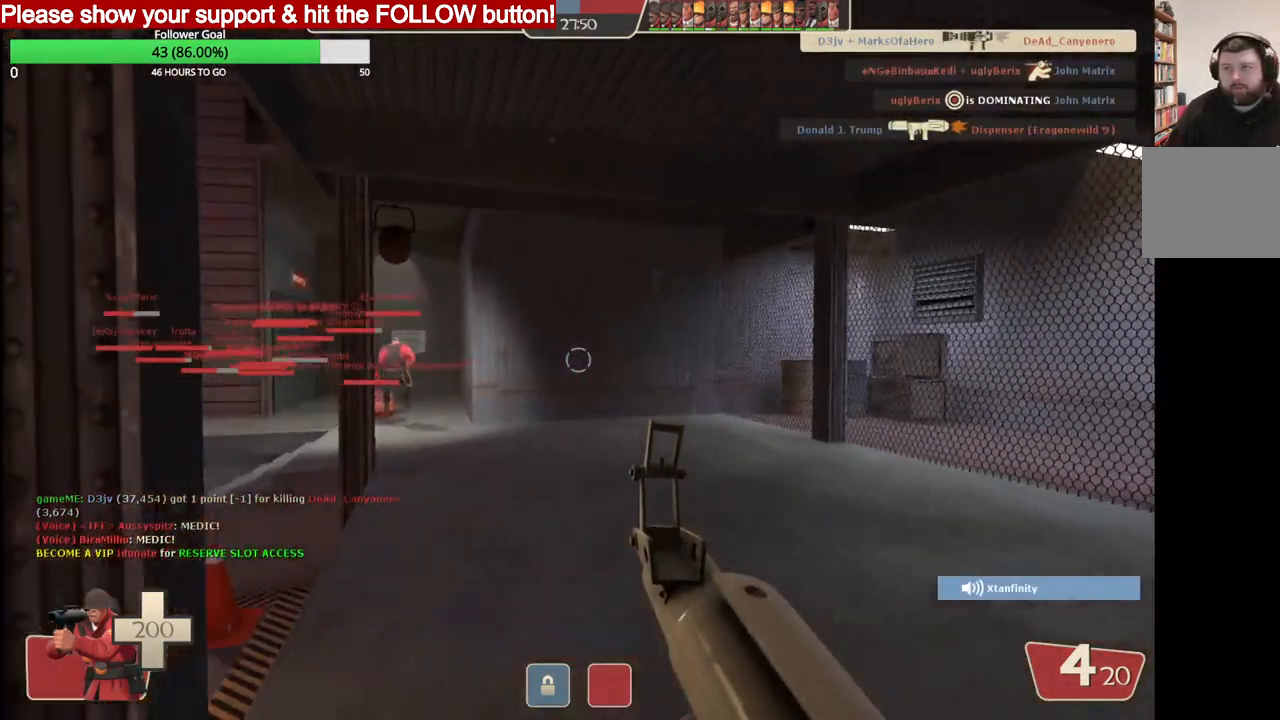
{"dt_ms": 500, "buttons": [], "left_stick": "up", "right_stick": "center", "events": [[433, "SQUARE", "down"], [500, "SQUARE", "up"]]}
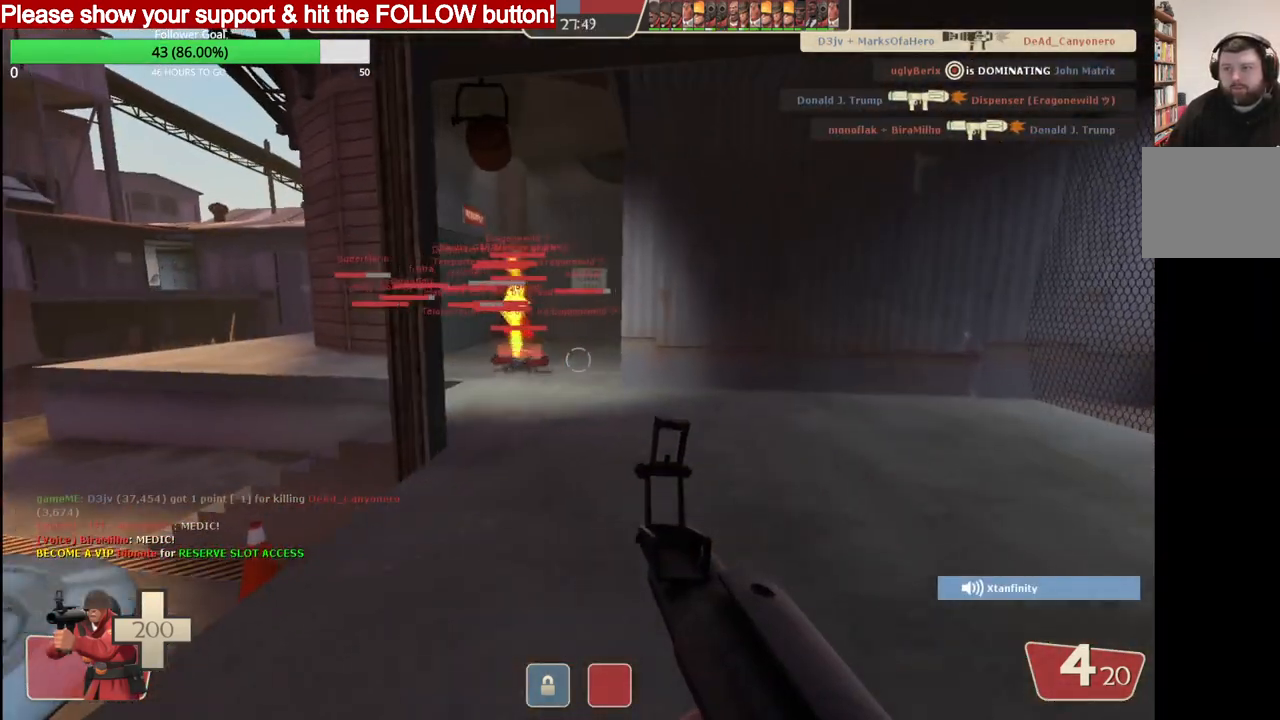
{"dt_ms": 500, "buttons": [], "left_stick": "up", "right_stick": "center", "events": [[83, "SQUARE", "down"], [183, "SQUARE", "up"]]}
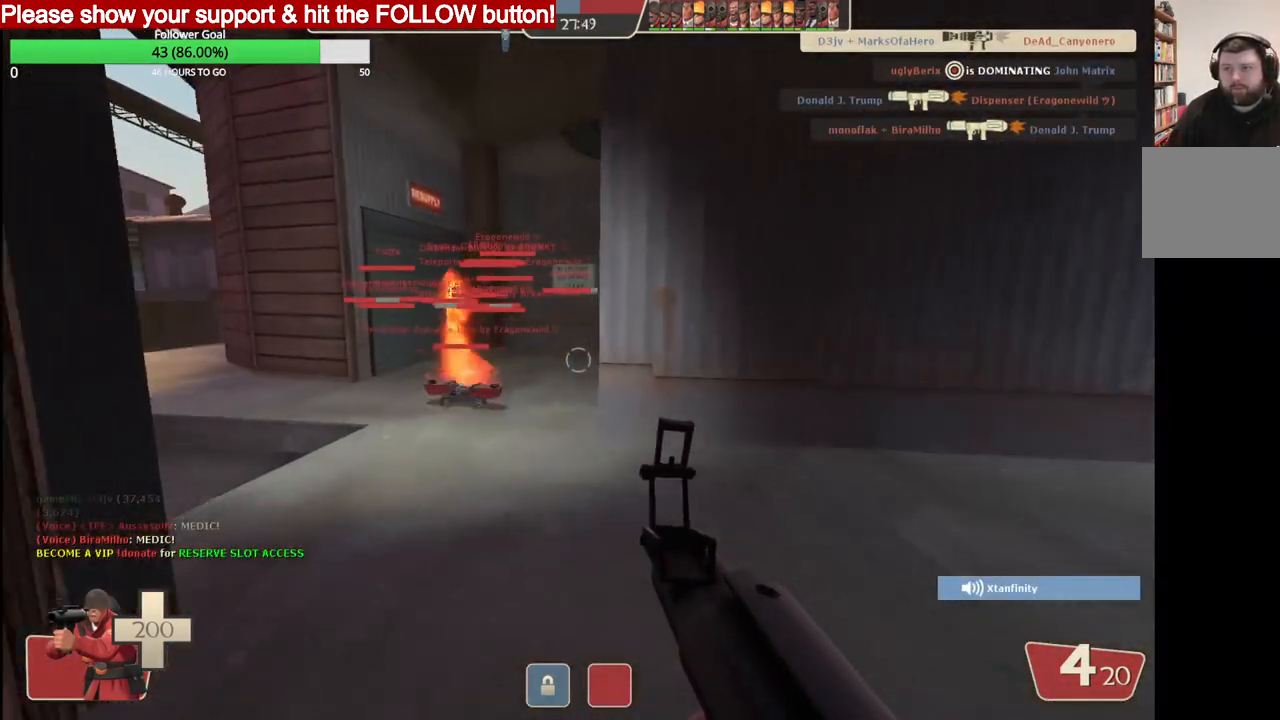
{"dt_ms": 500, "buttons": [], "left_stick": "up", "right_stick": "center", "events": []}
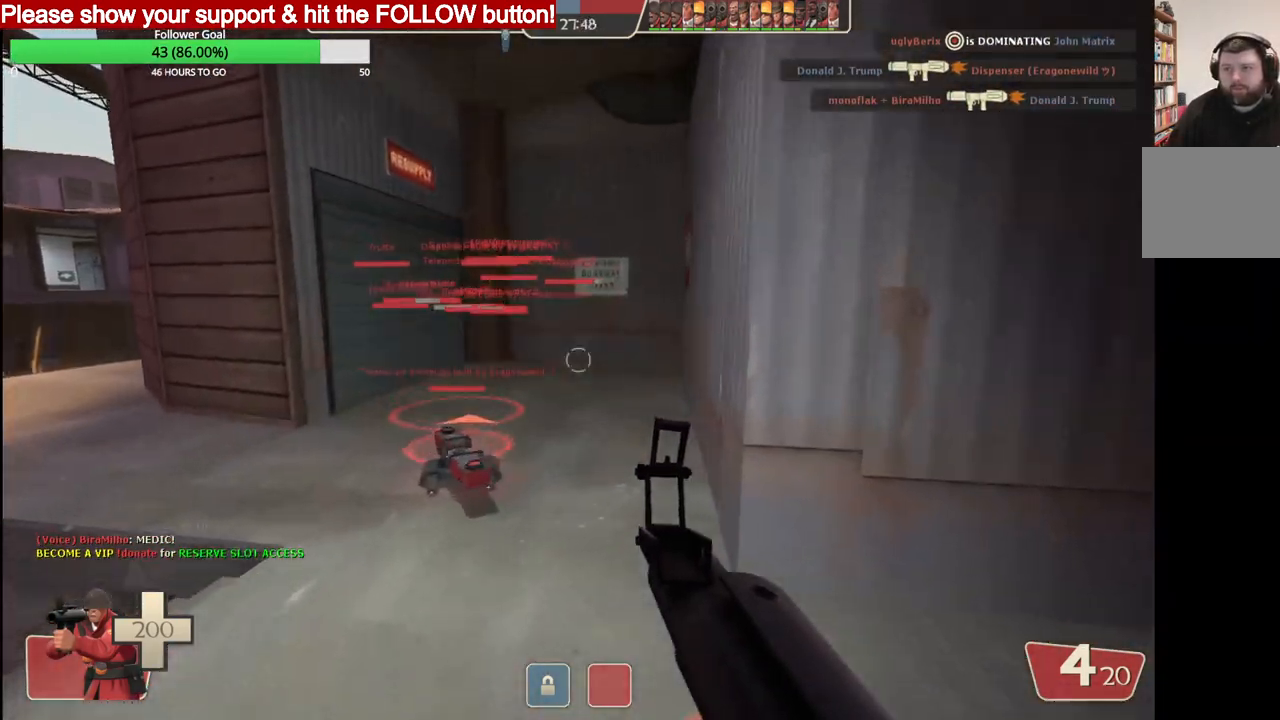
{"dt_ms": 500, "buttons": [], "left_stick": "up", "right_stick": "center", "events": []}
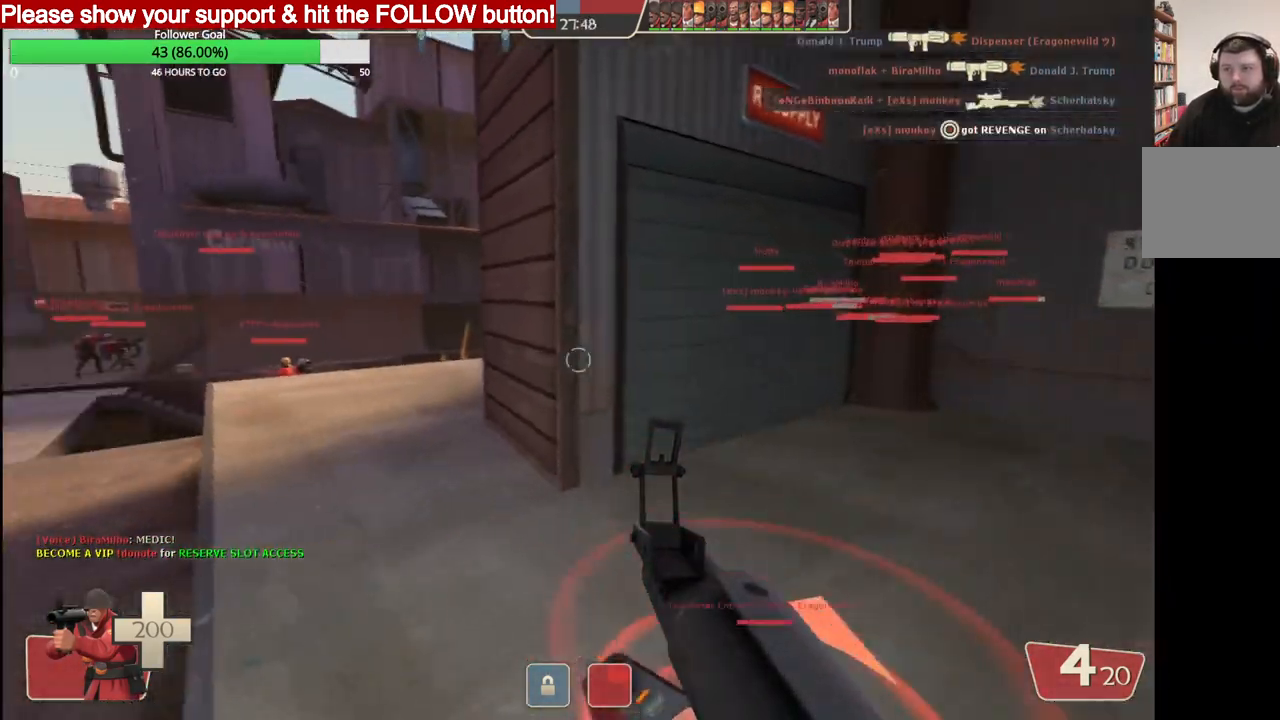
{"dt_ms": 500, "buttons": [], "left_stick": "center", "right_stick": "center", "events": [[33, "left_stick", "center"]]}
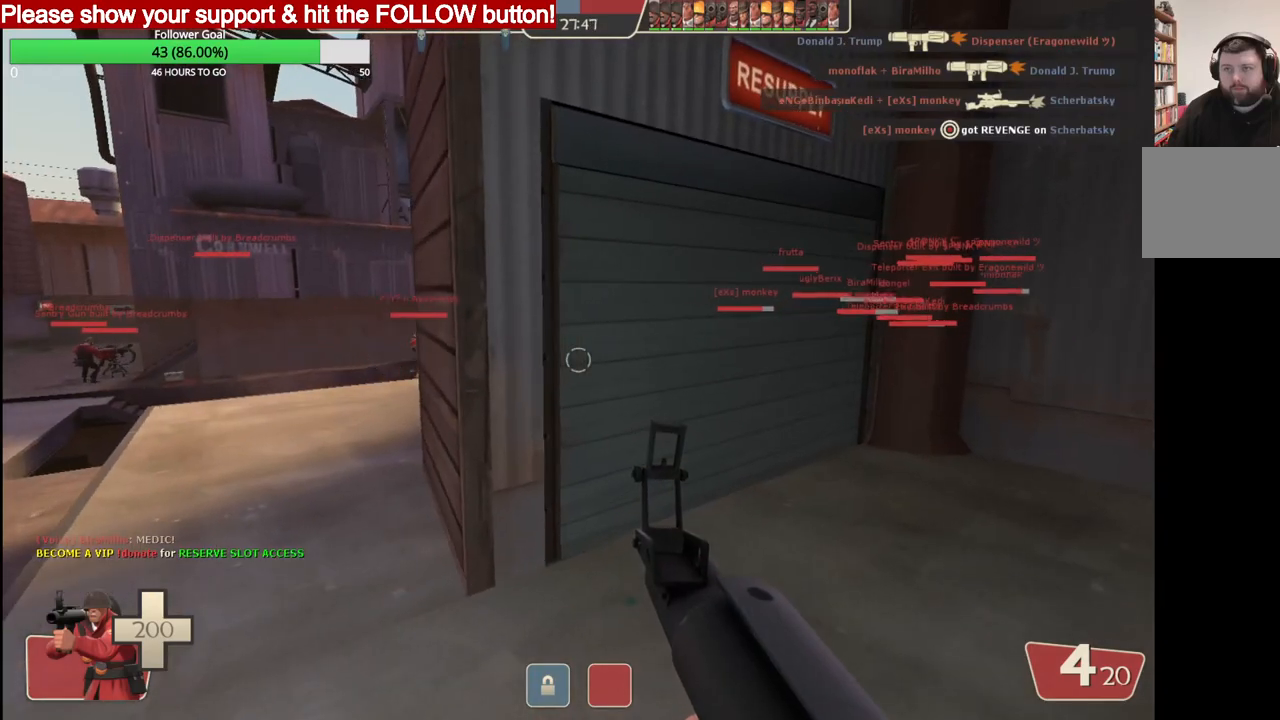
{"dt_ms": 500, "buttons": [], "left_stick": "center", "right_stick": "center", "events": []}
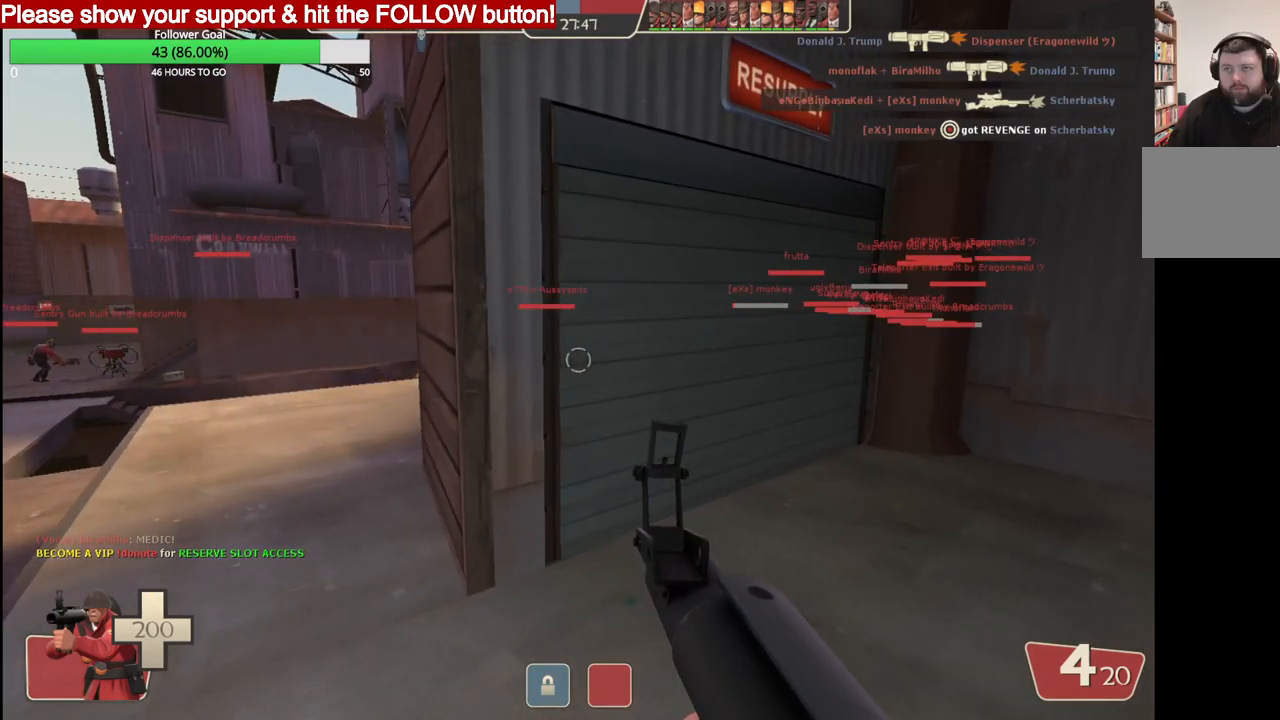
{"dt_ms": 500, "buttons": ["SQUARE"], "left_stick": "center", "right_stick": "center", "events": [[67, "right_stick", "left"], [217, "right_stick", "center"], [317, "SQUARE", "down"], [383, "SQUARE", "up"], [467, "SQUARE", "down"]]}
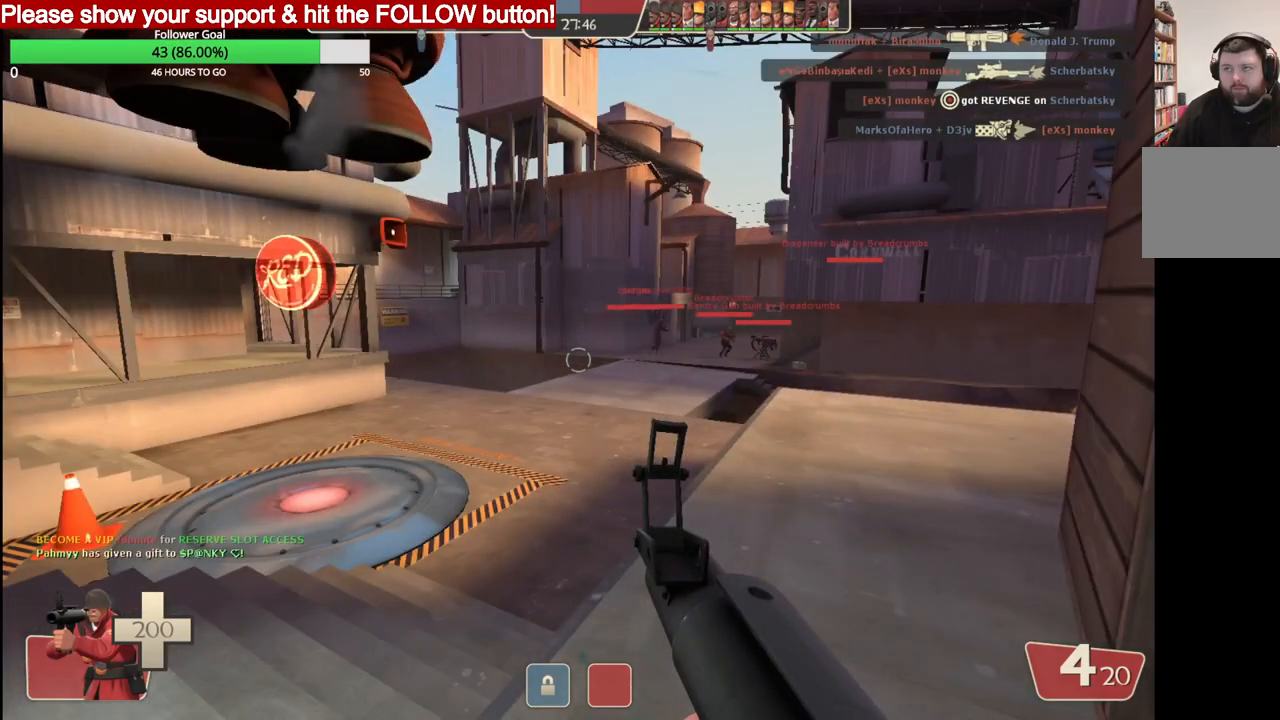
{"dt_ms": 500, "buttons": [], "left_stick": "center", "right_stick": "center", "events": [[33, "SQUARE", "up"], [117, "SQUARE", "down"], [200, "SQUARE", "up"], [283, "SQUARE", "down"], [383, "SQUARE", "up"]]}
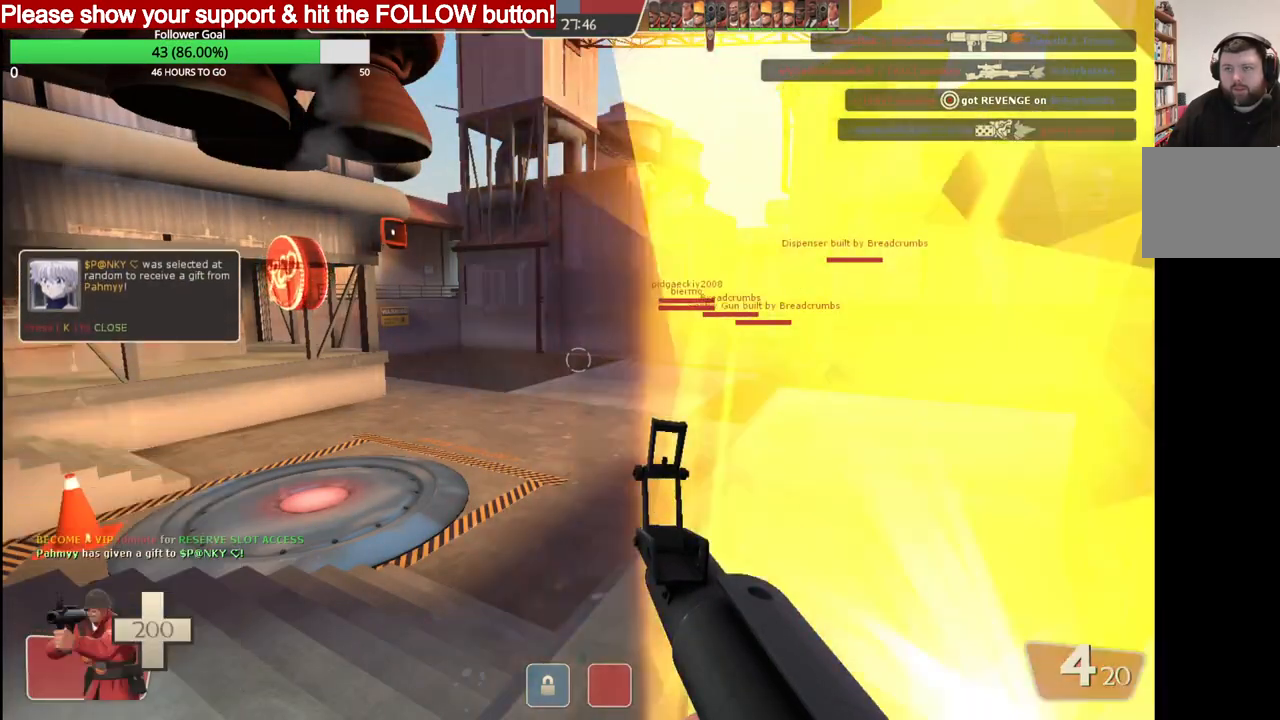
{"dt_ms": 500, "buttons": [], "left_stick": "center", "right_stick": "center", "events": []}
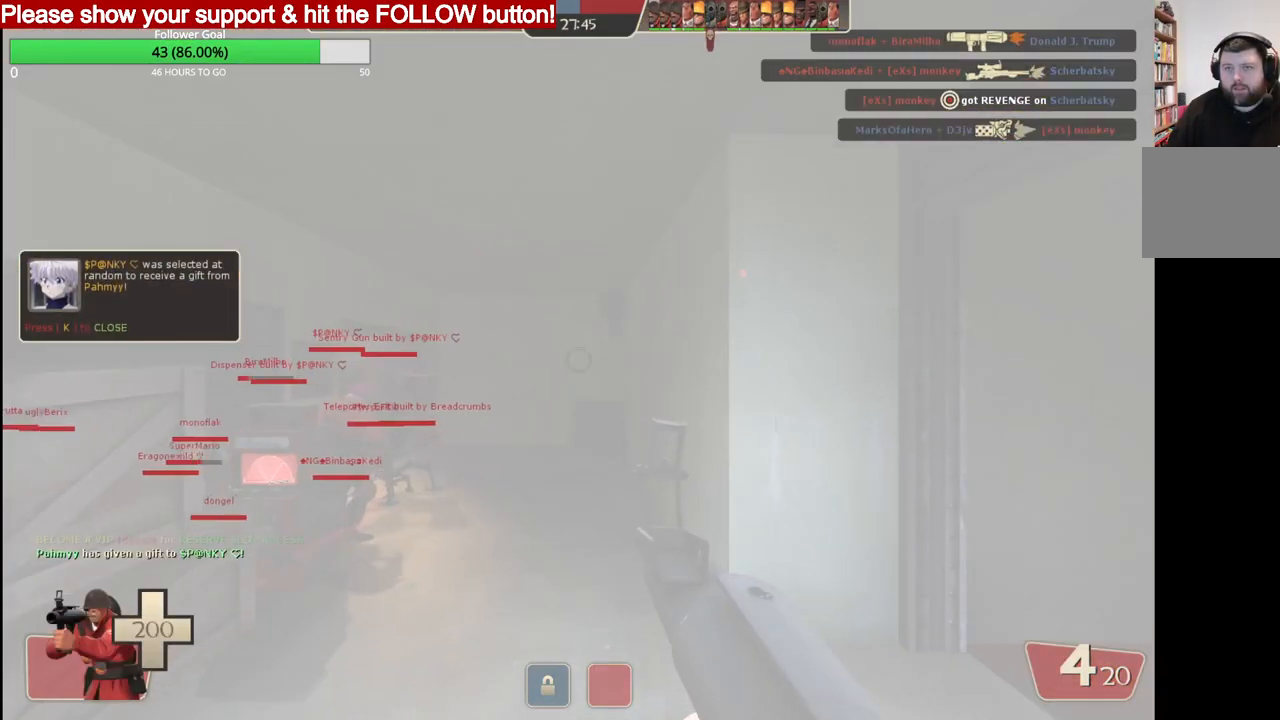
{"dt_ms": 500, "buttons": [], "left_stick": "up", "right_stick": "left", "events": [[150, "left_stick", "up-left"], [233, "right_stick", "left"], [283, "left_stick", "up"], [333, "right_stick", "center"], [500, "right_stick", "left"]]}
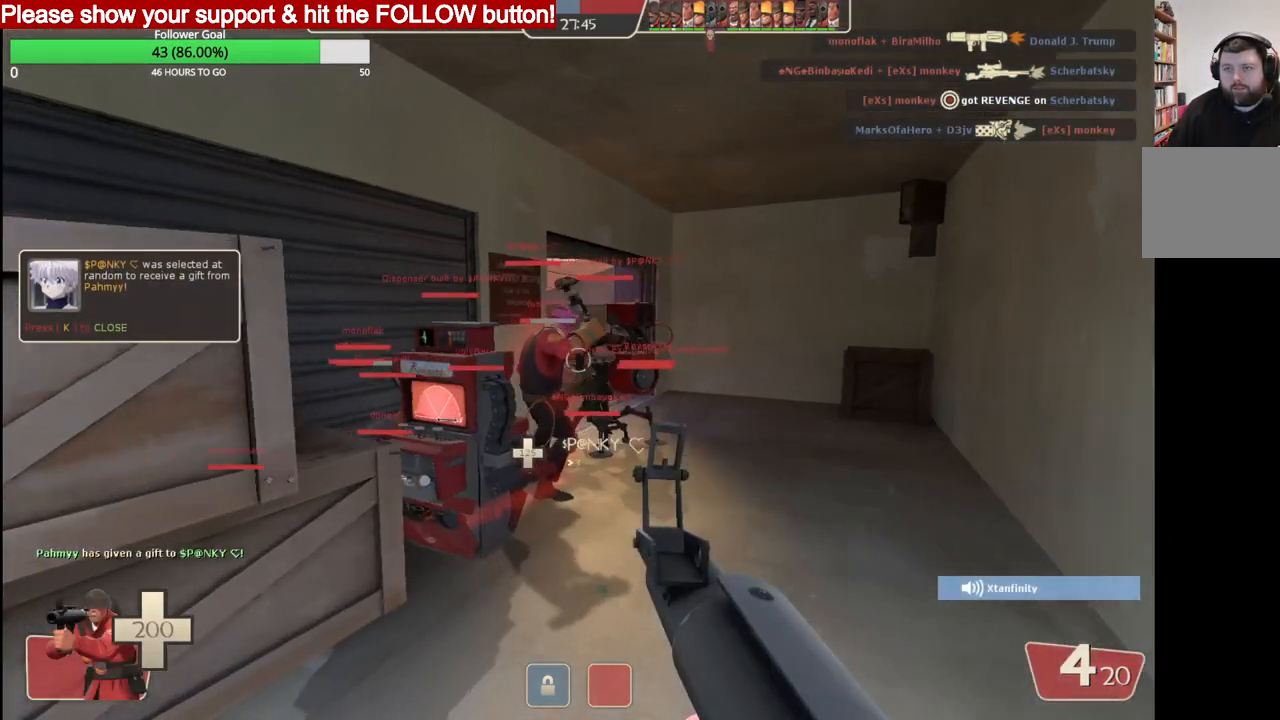
{"dt_ms": 500, "buttons": [], "left_stick": "up-right", "right_stick": "center", "events": [[100, "right_stick", "center"], [200, "left_stick", "up-right"], [233, "SQUARE", "down"], [333, "SQUARE", "up"]]}
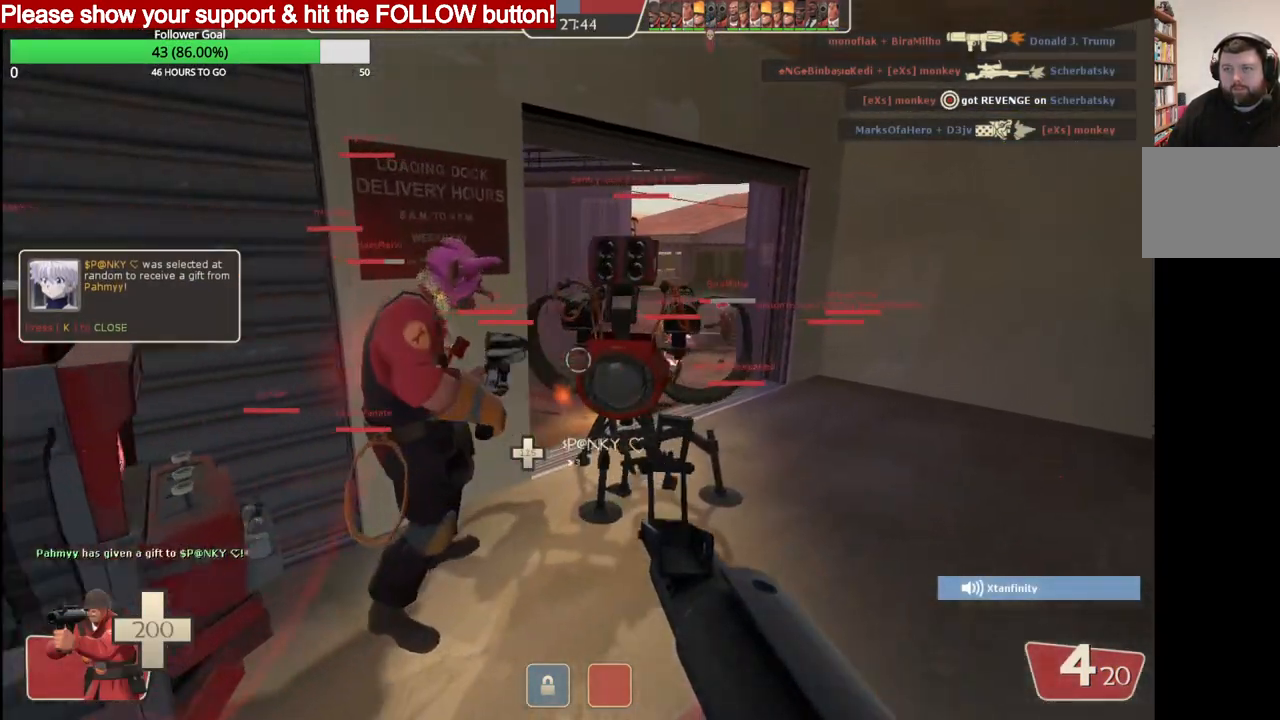
{"dt_ms": 500, "buttons": [], "left_stick": "up", "right_stick": "center", "events": [[233, "left_stick", "up"]]}
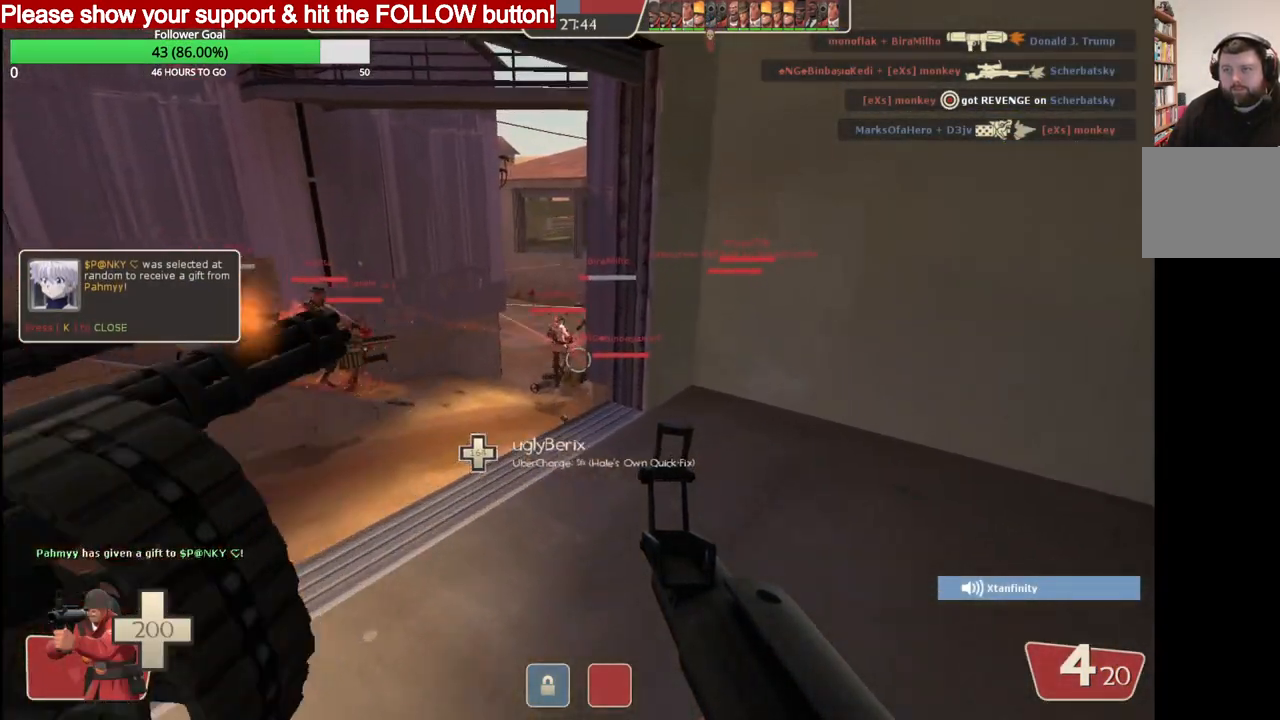
{"dt_ms": 500, "buttons": ["SQUARE"], "left_stick": "up", "right_stick": "center", "events": [[317, "SQUARE", "down"], [383, "SQUARE", "up"], [467, "SQUARE", "down"]]}
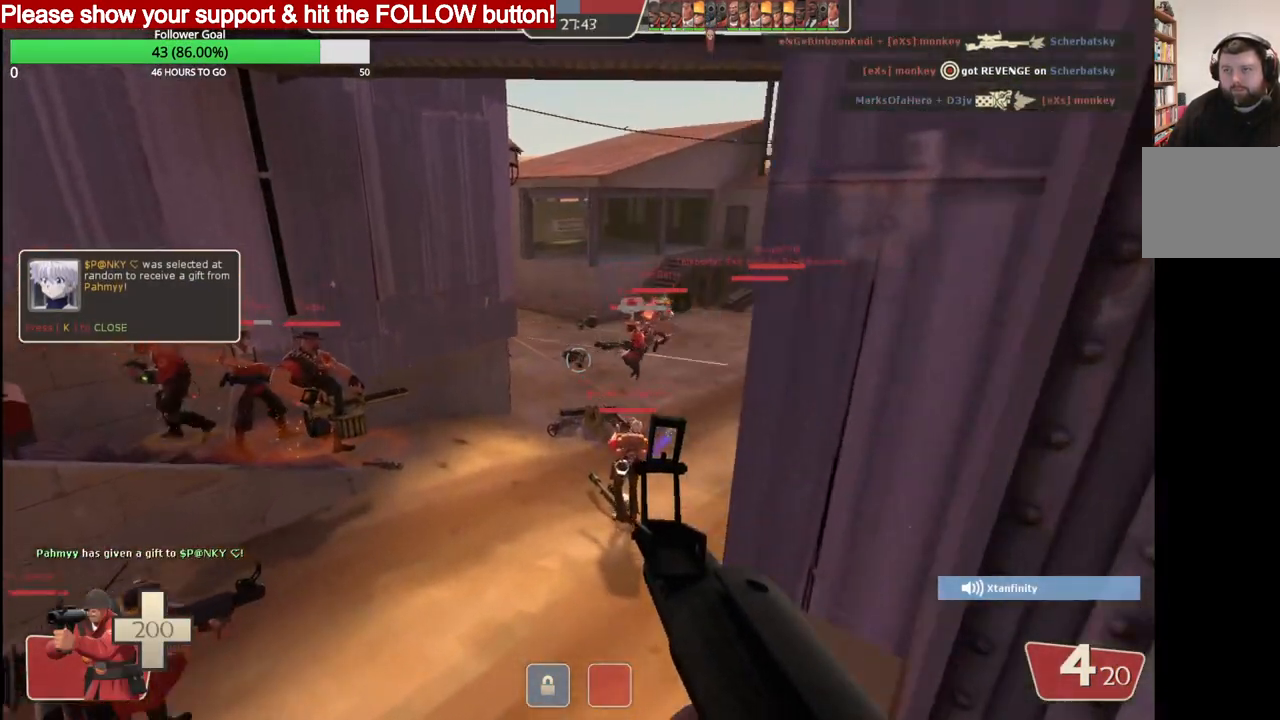
{"dt_ms": 500, "buttons": [], "left_stick": "up-right", "right_stick": "center", "events": [[33, "SQUARE", "up"], [483, "left_stick", "up-right"]]}
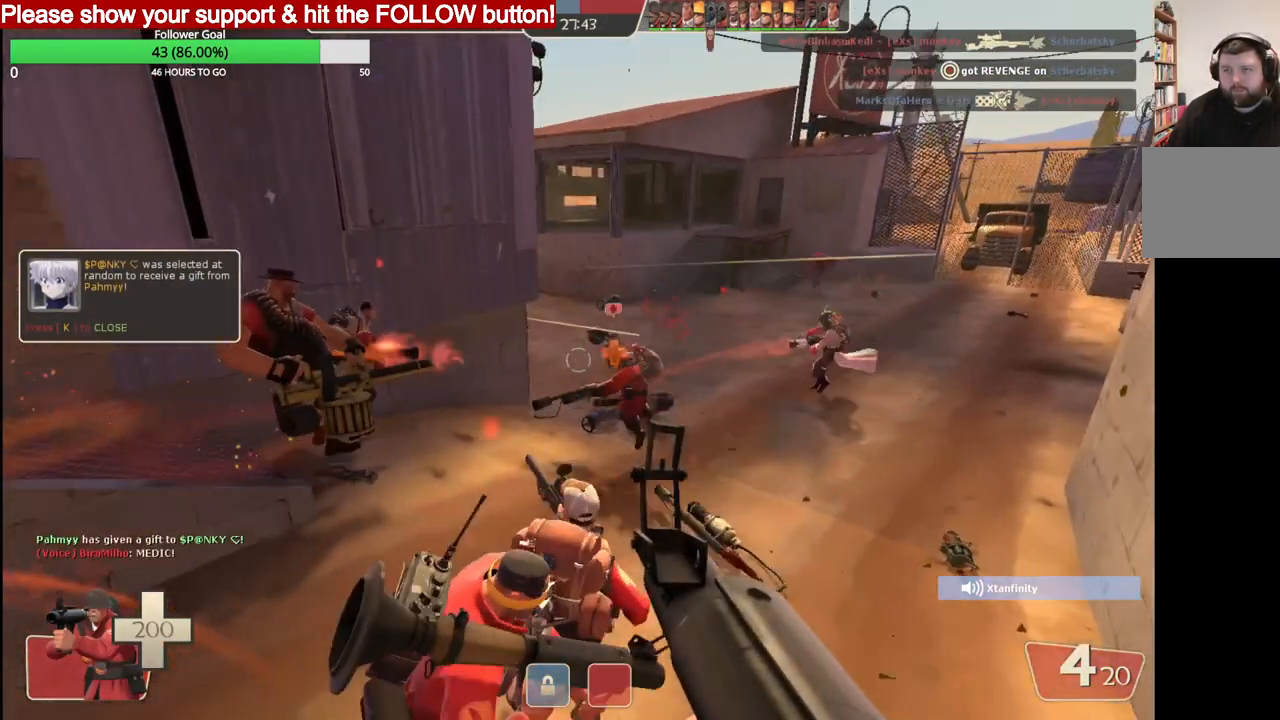
{"dt_ms": 500, "buttons": [], "left_stick": "up-right", "right_stick": "center", "events": []}
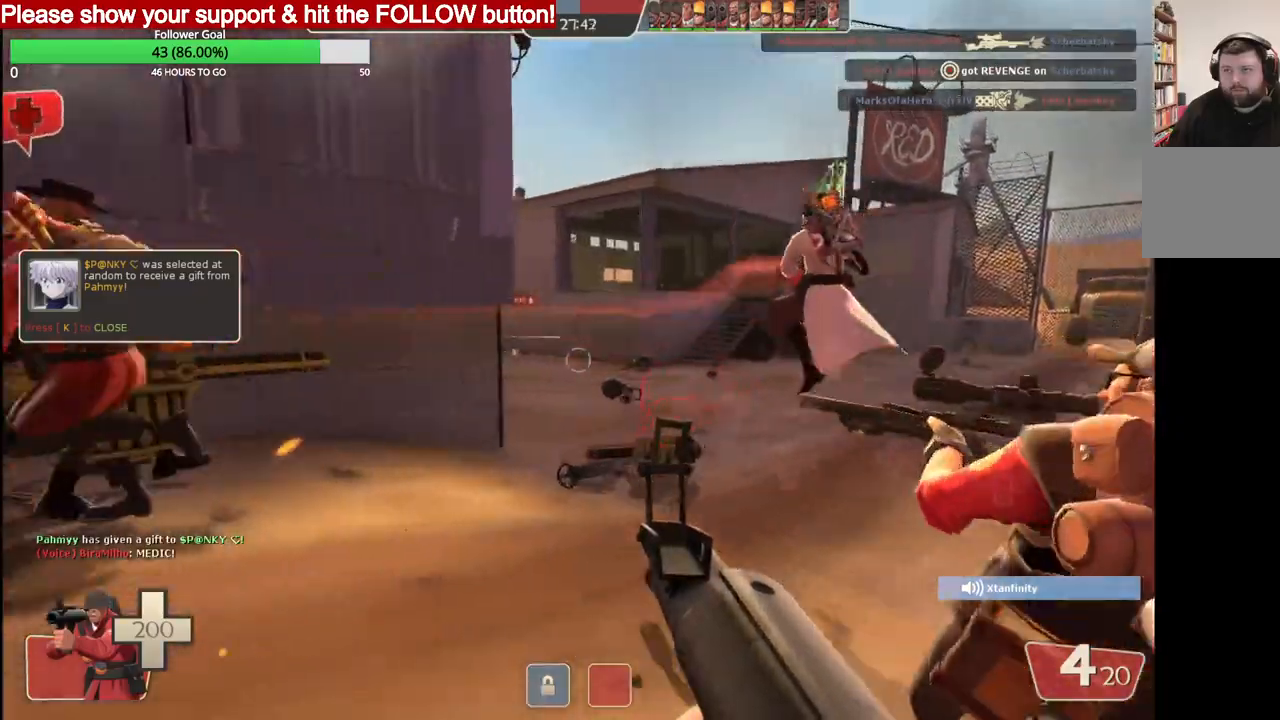
{"dt_ms": 500, "buttons": [], "left_stick": "up-right", "right_stick": "center", "events": []}
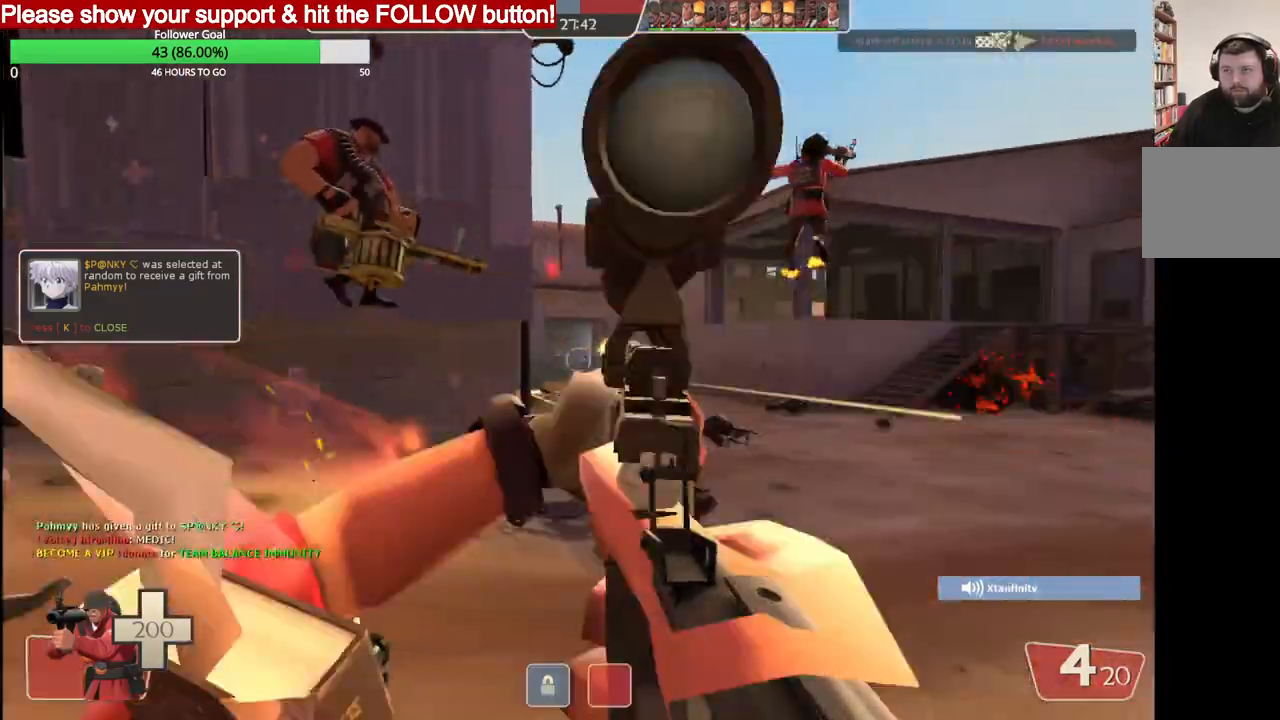
{"dt_ms": 500, "buttons": ["R2"], "left_stick": "up-right", "right_stick": "center", "events": [[83, "R2", "down"]]}
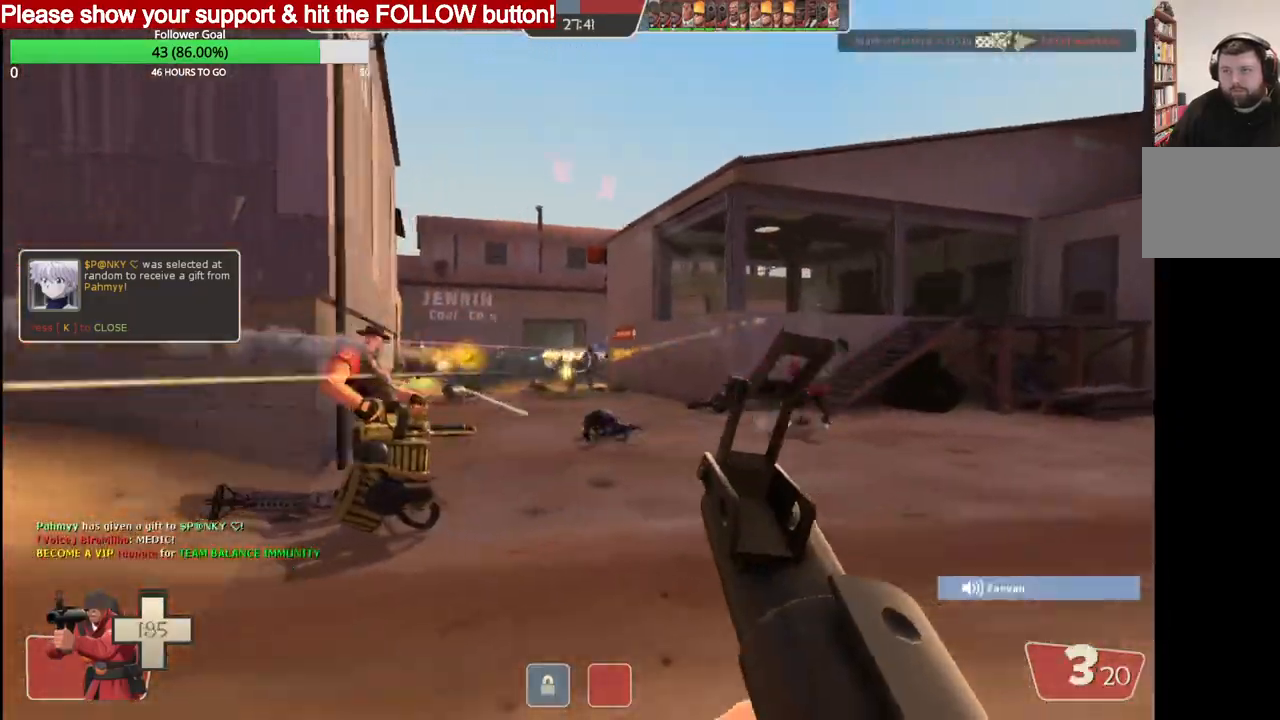
{"dt_ms": 500, "buttons": ["R2"], "left_stick": "up-left", "right_stick": "center", "events": [[250, "left_stick", "up"], [433, "left_stick", "up-left"]]}
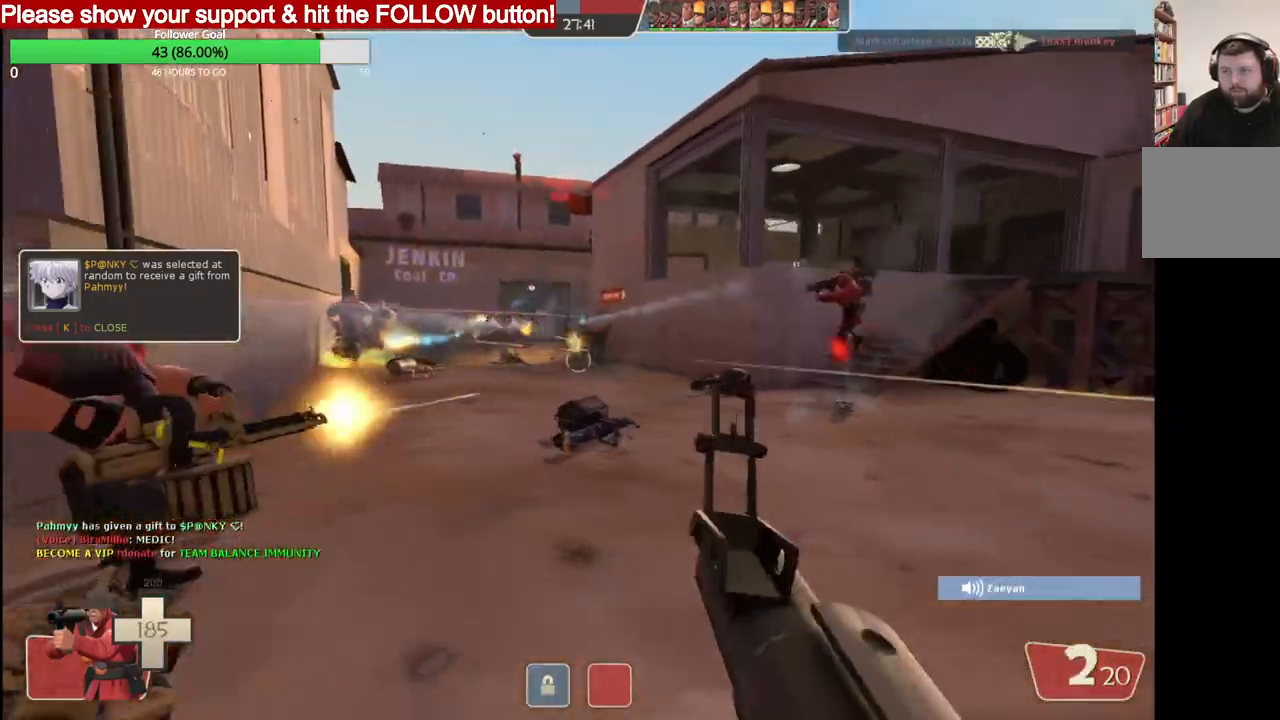
{"dt_ms": 500, "buttons": ["R2"], "left_stick": "center", "right_stick": "center", "events": [[467, "left_stick", "center"]]}
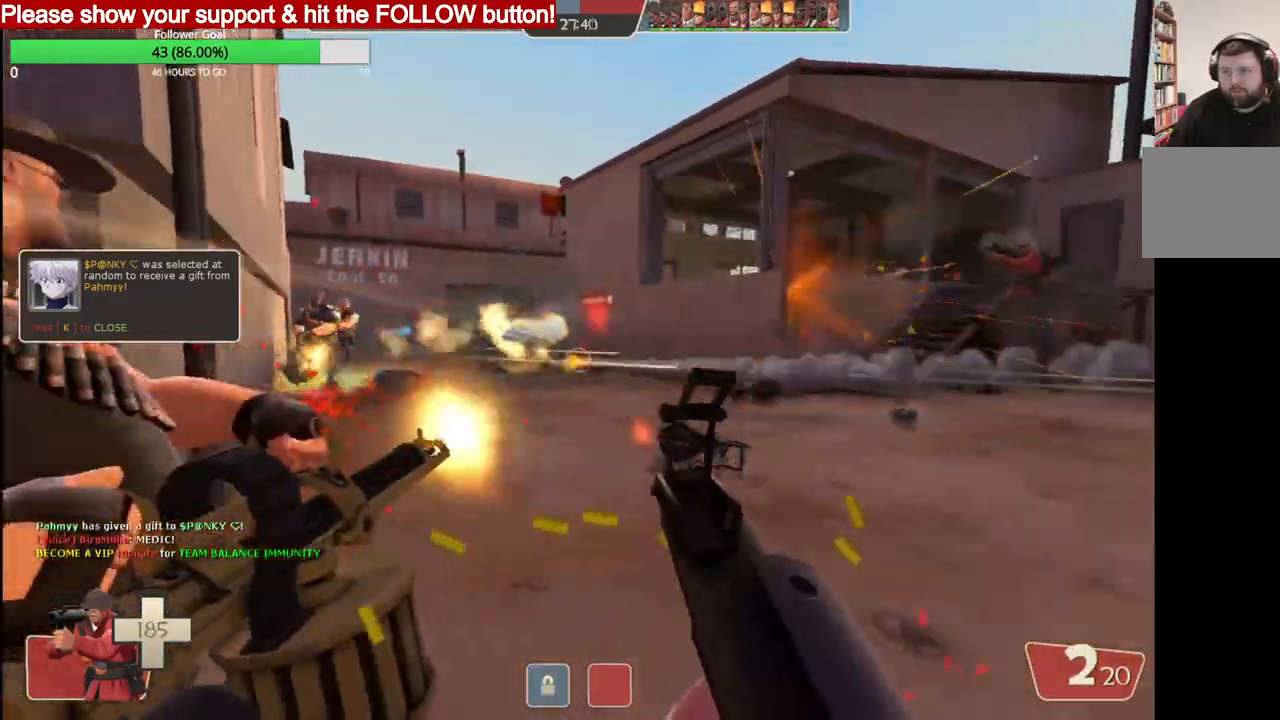
{"dt_ms": 500, "buttons": ["R2"], "left_stick": "left", "right_stick": "center", "events": [[317, "left_stick", "left"]]}
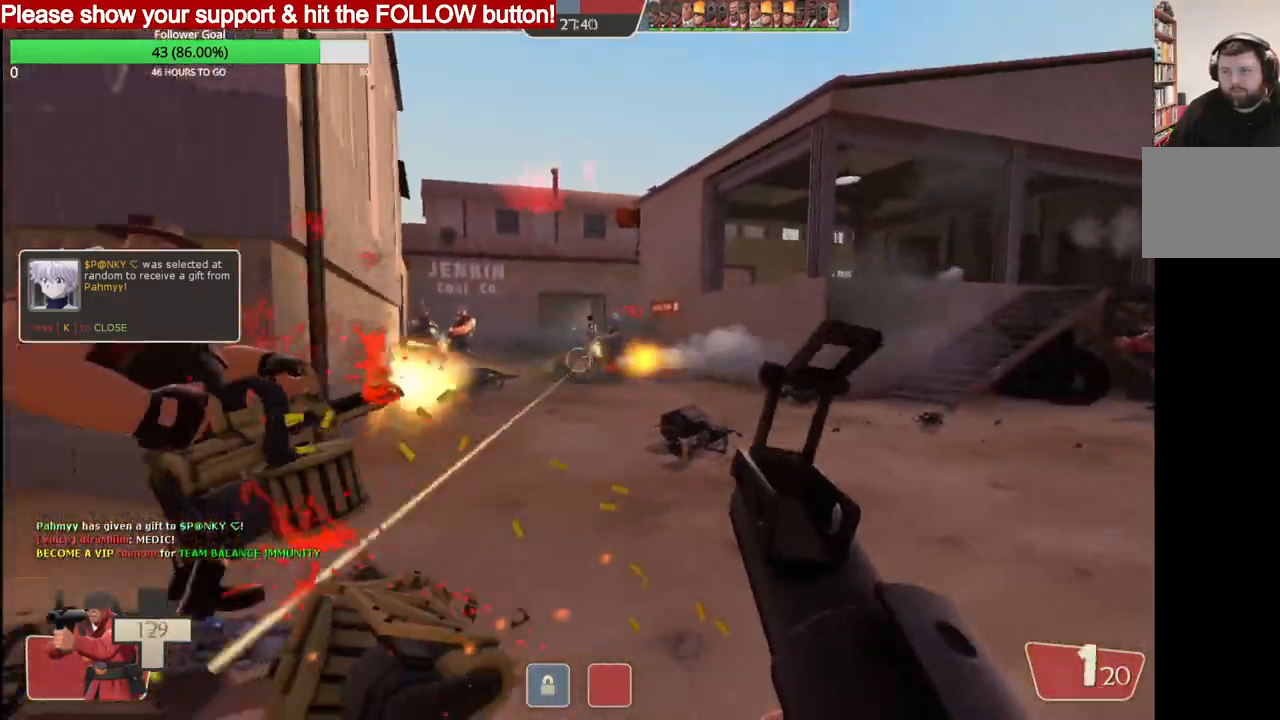
{"dt_ms": 500, "buttons": ["R2"], "left_stick": "left", "right_stick": "center", "events": []}
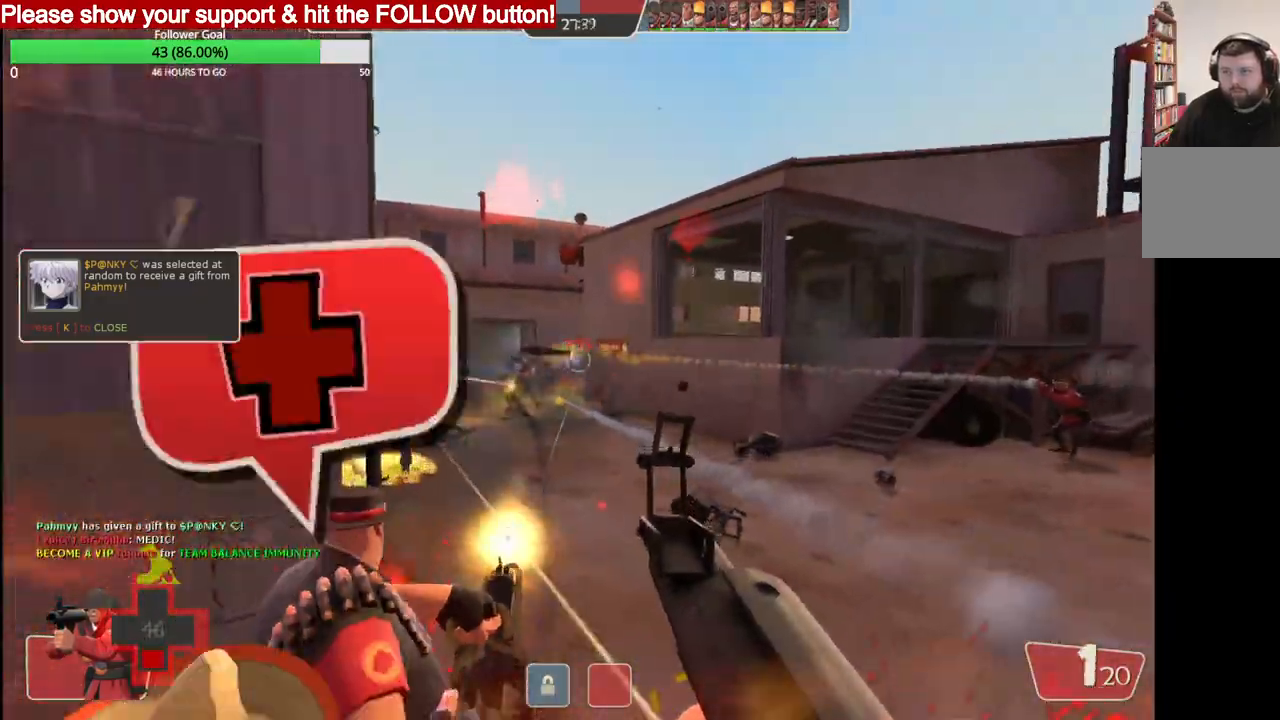
{"dt_ms": 500, "buttons": ["SQUARE"], "left_stick": "left", "right_stick": "center", "events": [[383, "R2", "up"], [500, "SQUARE", "down"]]}
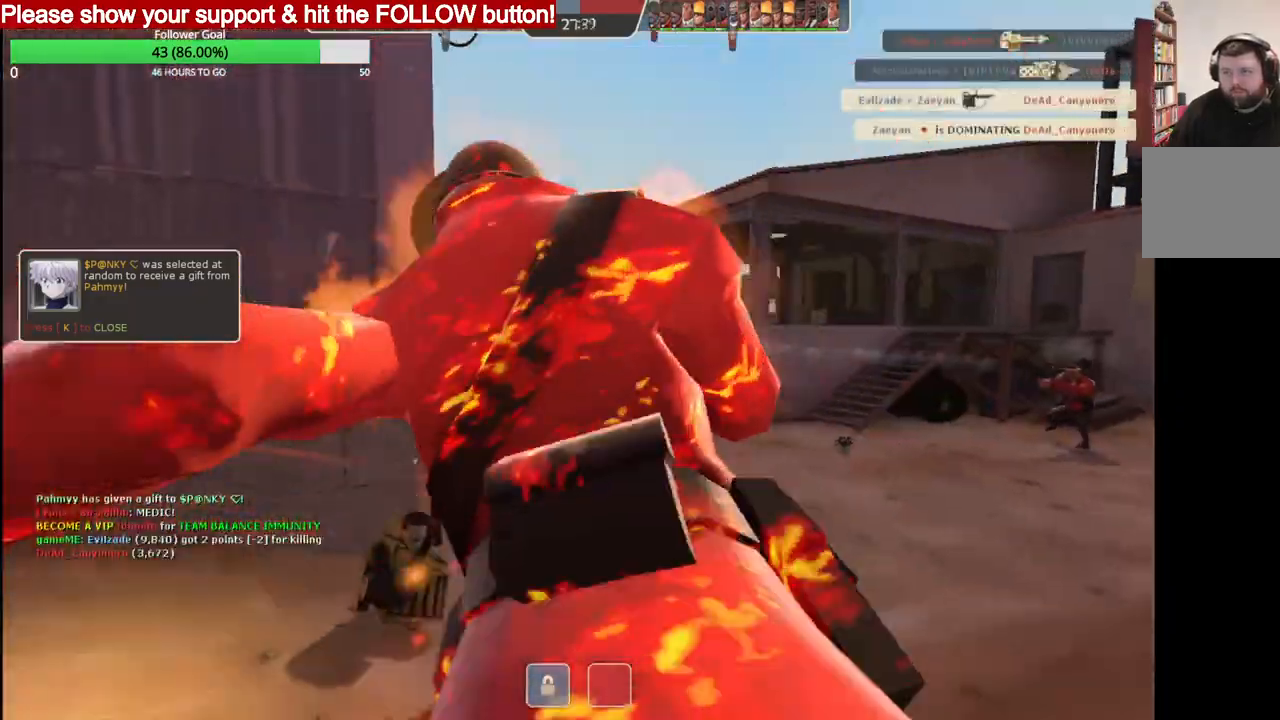
{"dt_ms": 500, "buttons": [], "left_stick": "left", "right_stick": "center", "events": [[67, "SQUARE", "up"], [133, "SQUARE", "down"], [200, "SQUARE", "up"], [283, "SQUARE", "down"], [350, "SQUARE", "up"], [417, "SQUARE", "down"], [500, "SQUARE", "up"]]}
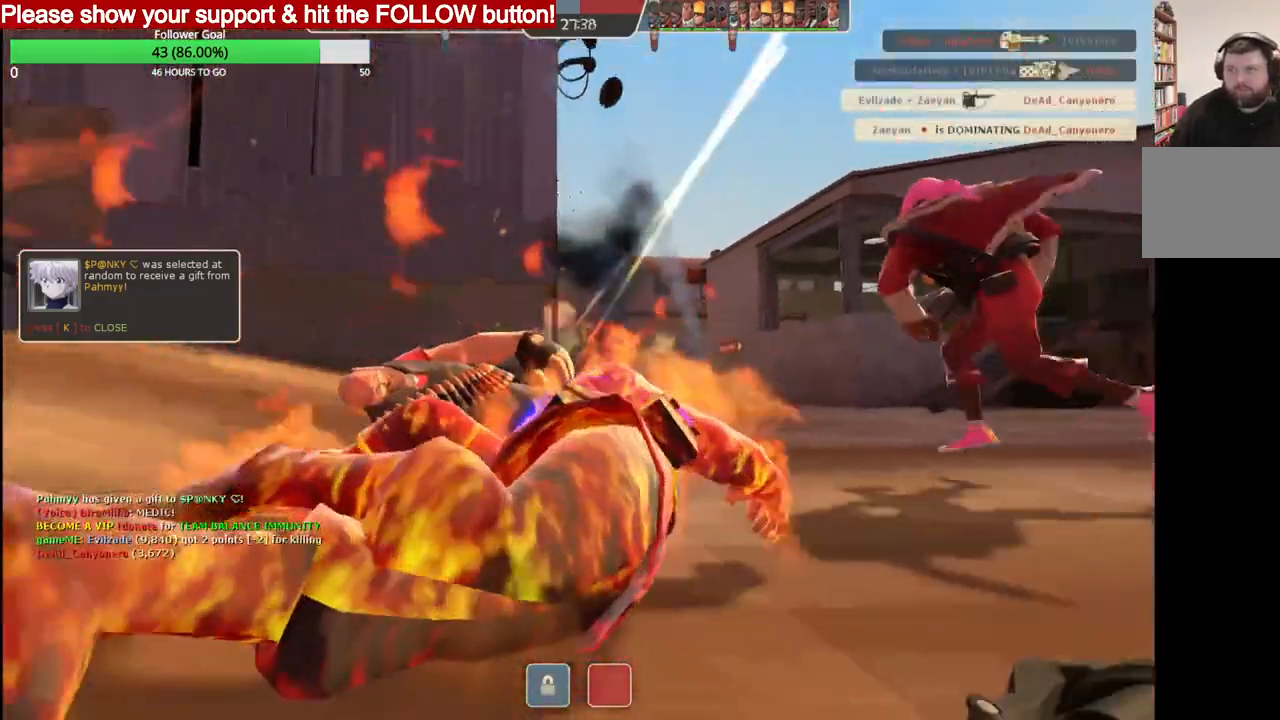
{"dt_ms": 1000, "buttons": [], "left_stick": "center", "right_stick": "center"}
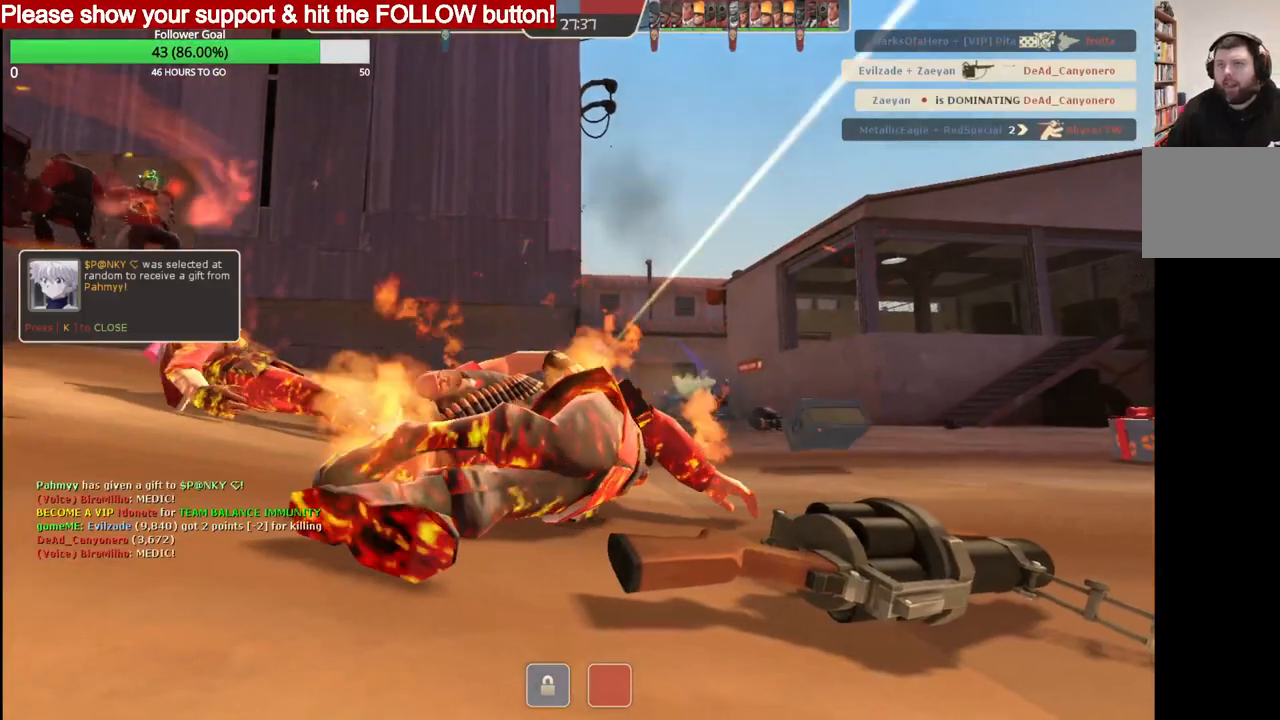
{"dt_ms": 500, "buttons": [], "left_stick": "center", "right_stick": "center", "events": []}
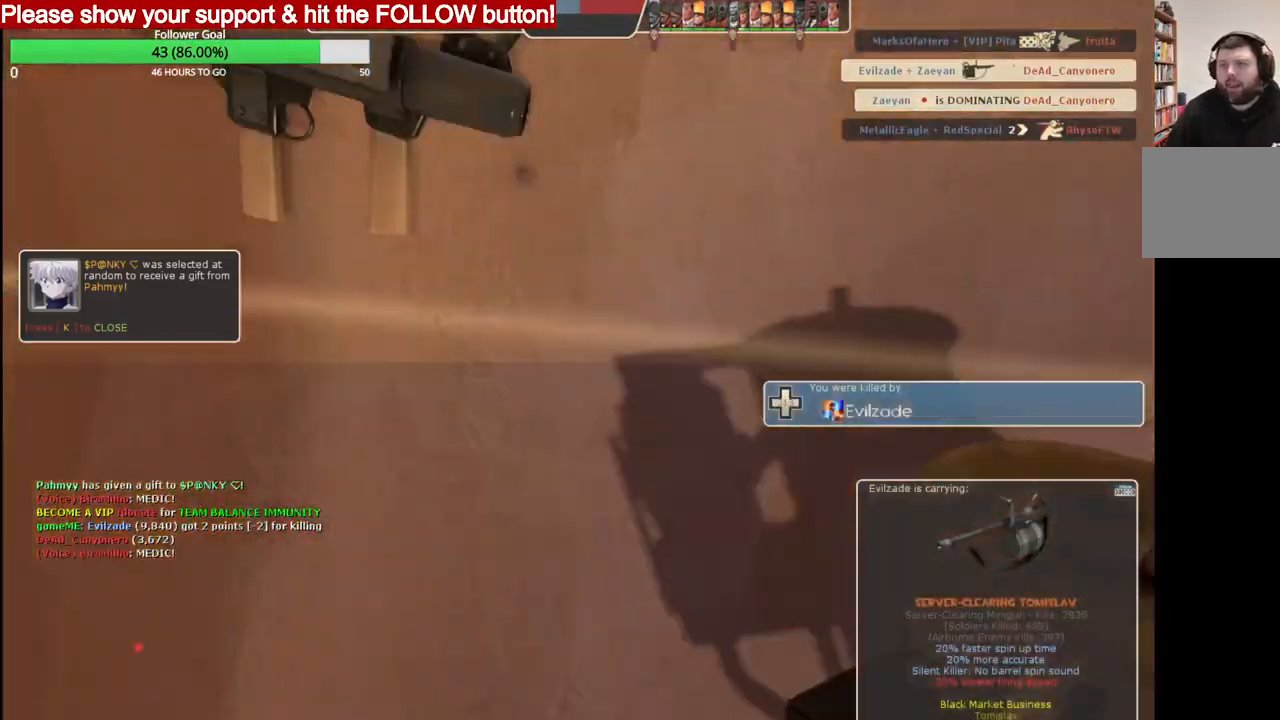
{"dt_ms": 500, "buttons": [], "left_stick": "center", "right_stick": "center", "events": []}